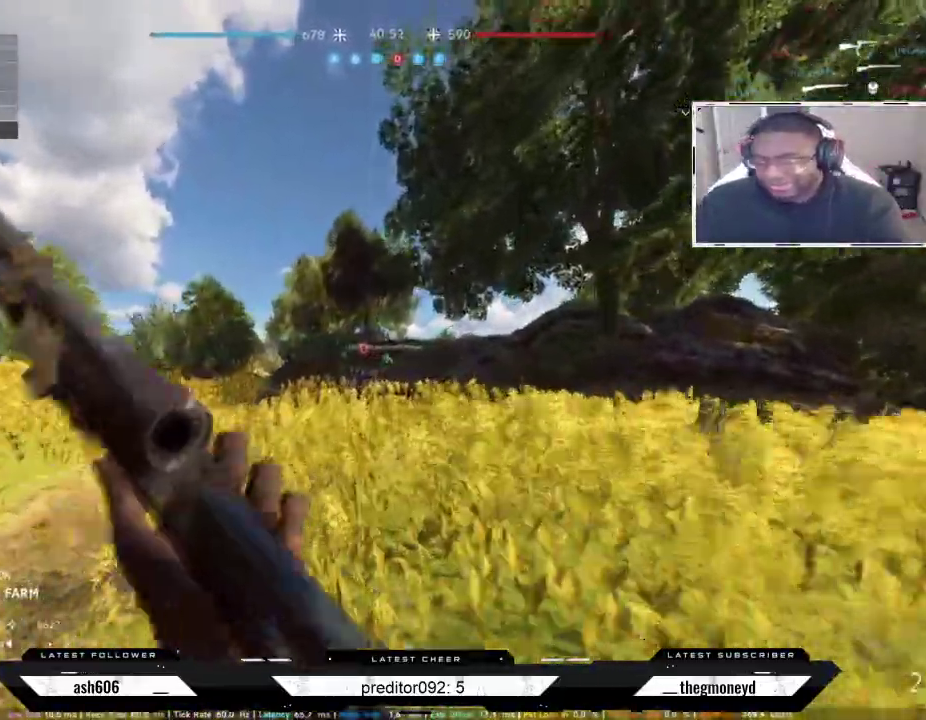
Gameplay with keyboard and mouse; each line is a JSON object with the keys and mouse buttons held at the frame after it. "events" lists presses ("down") and releases ("up") of "a", "ctrl", "d", "e", "f", "q", "r", "s", "shift", "space", "tab", "w", "mouse_left", "mouse_wheel", "mouse_right", "mouse_mb4" and "mouse_mb5" between this image and that frame as [ms after this image, input, new state], when the widget could be followed in between. "mouse_left", "mouse_wheel", "mouse_right", "mouse_mb4", "mouse_mb5" = the "left", "wheel", "right", "mb4", "mb5" buttons of the "mouse" list. No other keys are recorded. "wheel" means that the mouse wheel is clicked or scrolled. Not read: mouse_move.
{"keys": ["shift", "w"], "mouse": [], "events": []}
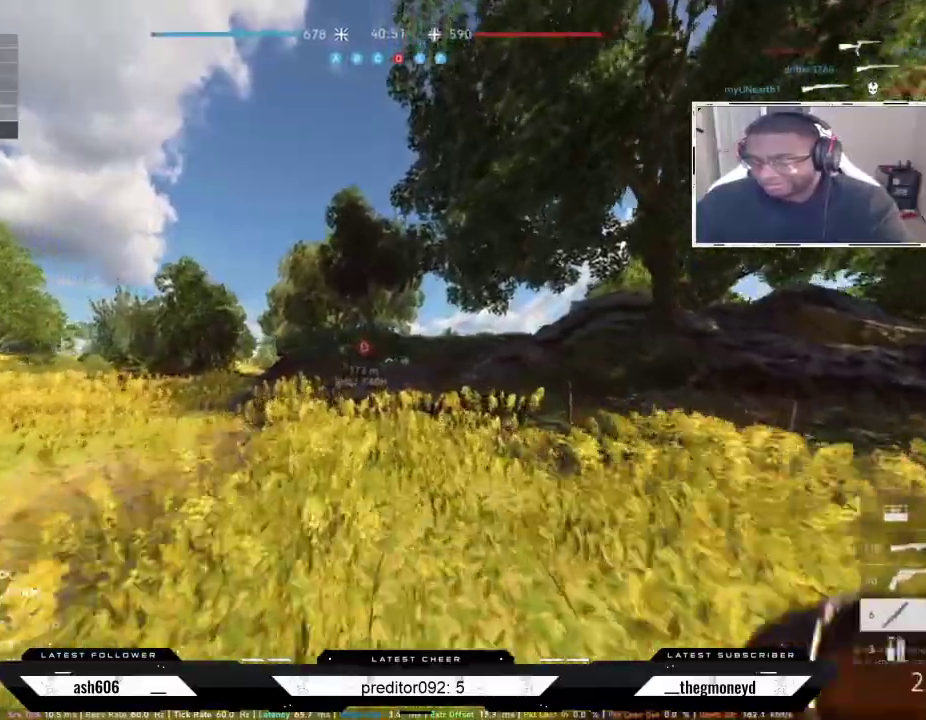
{"keys": ["shift", "w"], "mouse": [], "events": []}
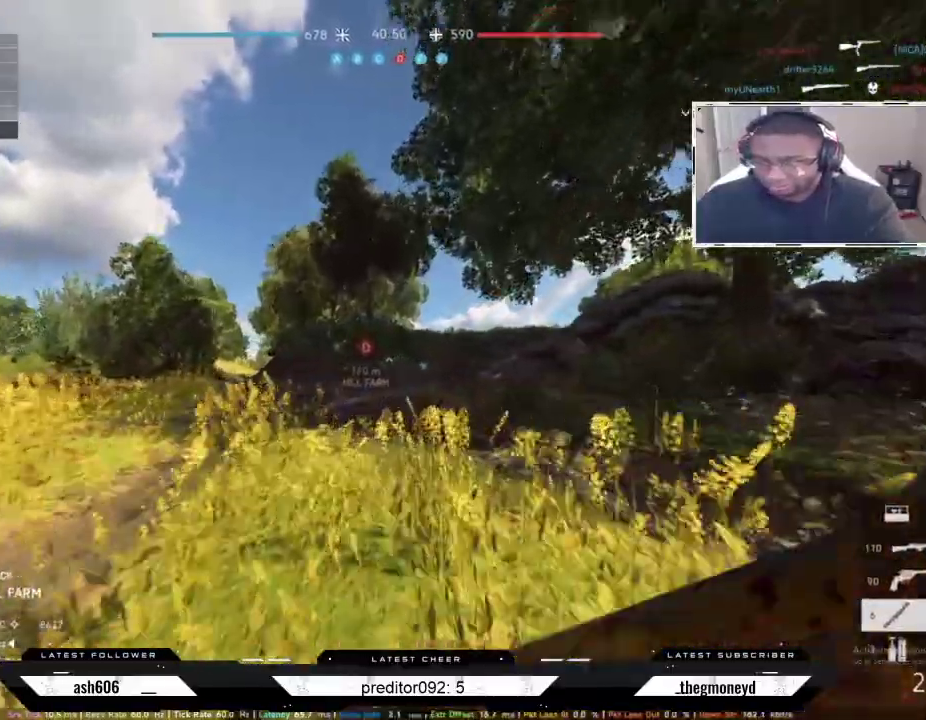
{"keys": ["shift", "w"], "mouse": [], "events": []}
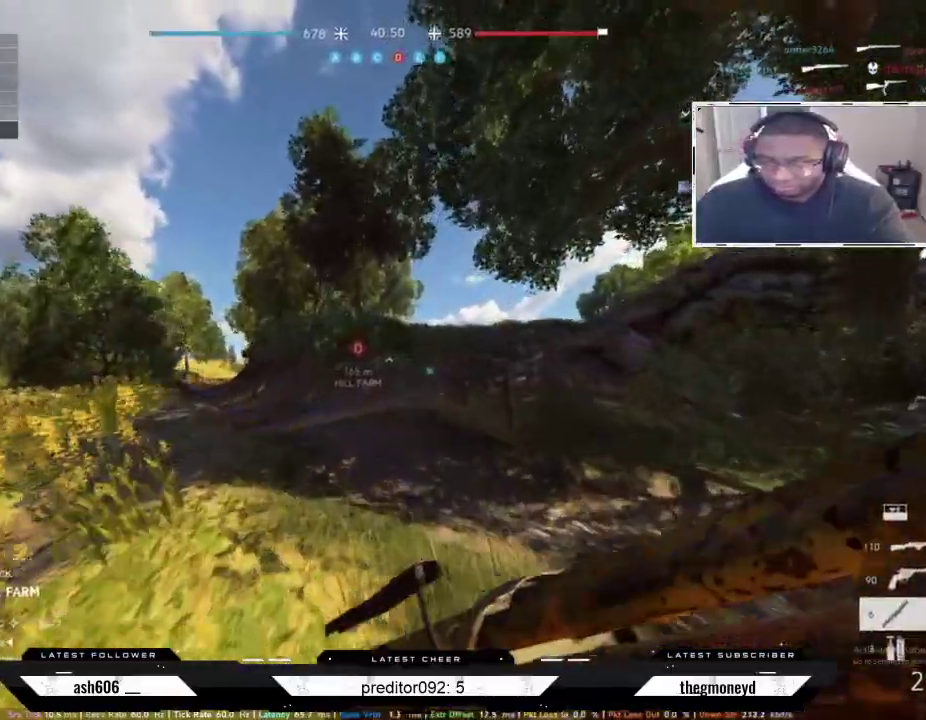
{"keys": ["shift", "w"], "mouse": [], "events": []}
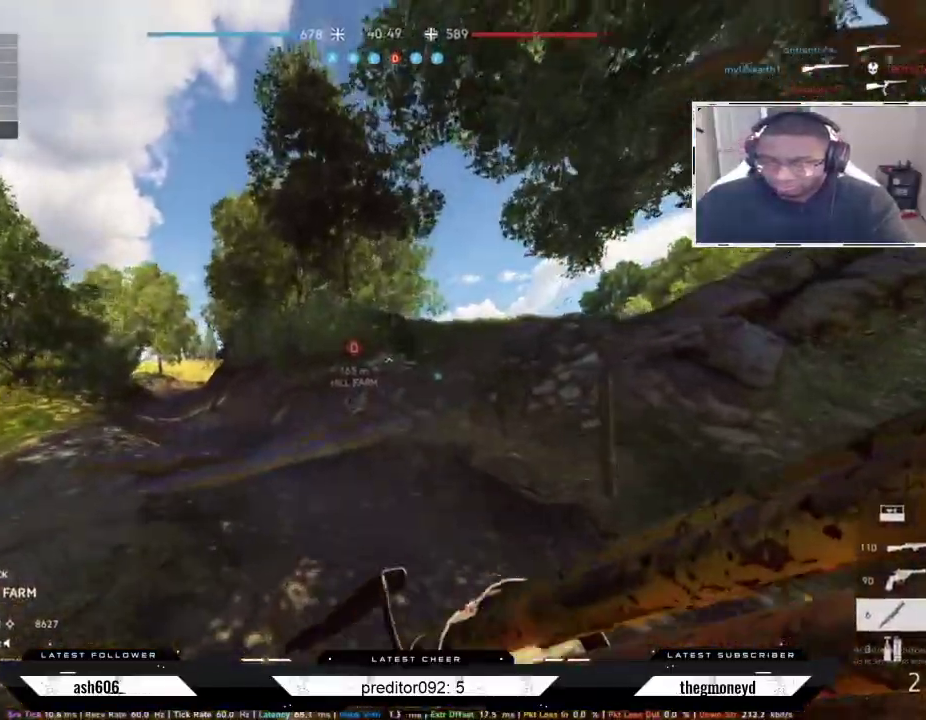
{"keys": ["shift", "w"], "mouse": [], "events": []}
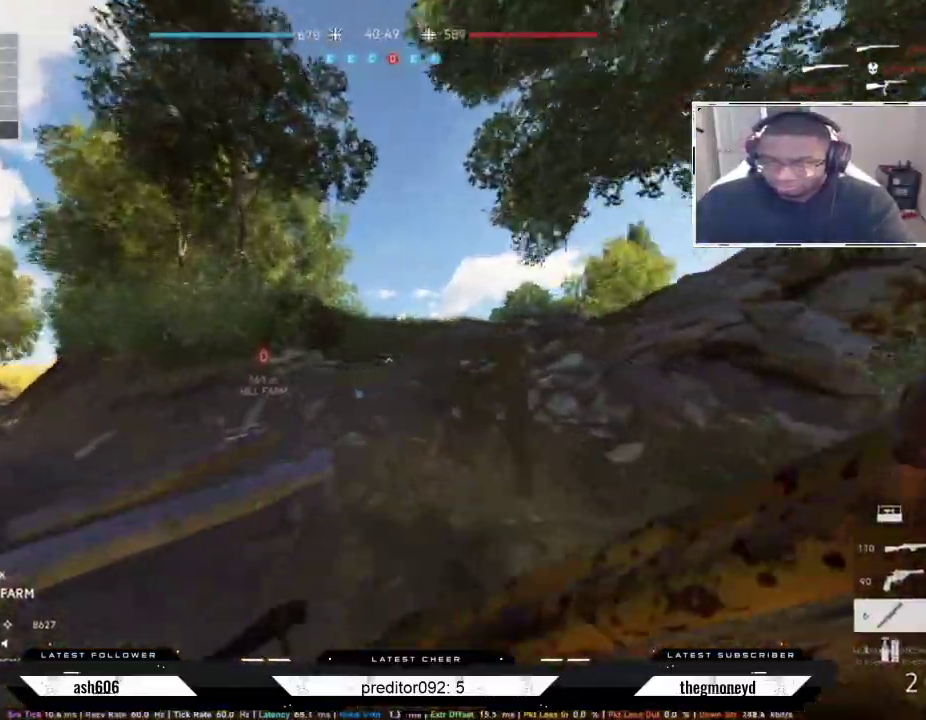
{"keys": ["shift", "w"], "mouse": [], "events": []}
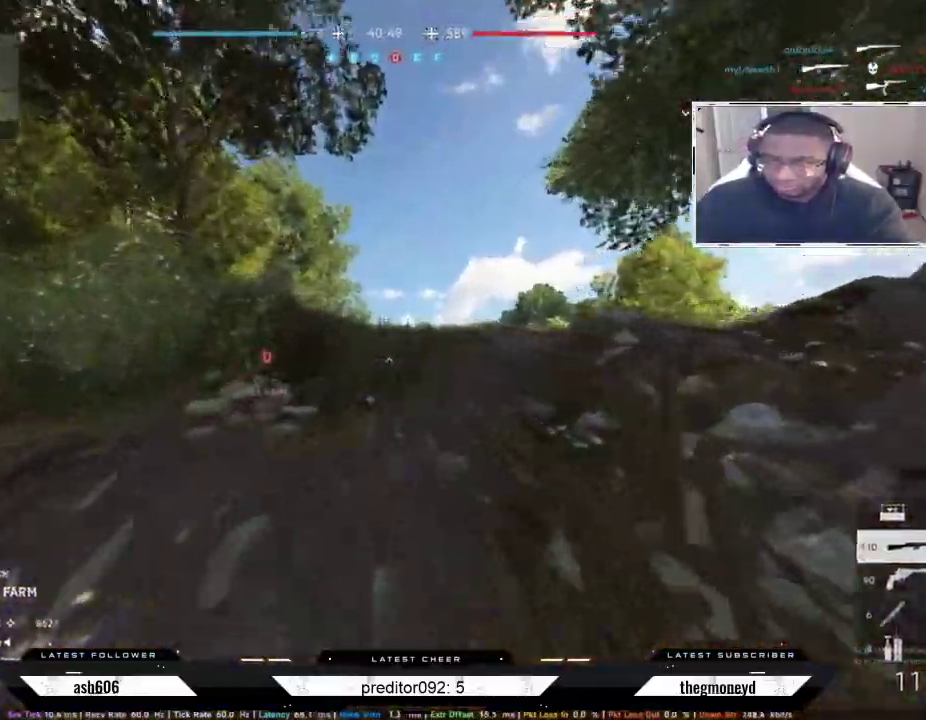
{"keys": ["a", "shift", "w"], "mouse": [], "events": [[451, "a", "down"]]}
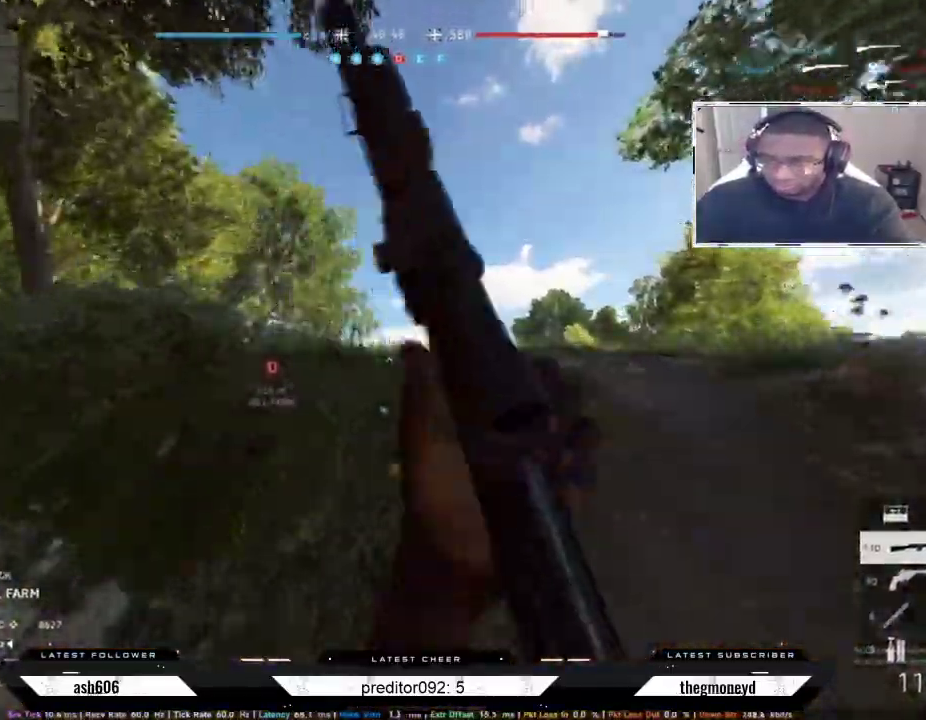
{"keys": ["shift", "w"], "mouse": [], "events": [[133, "a", "up"]]}
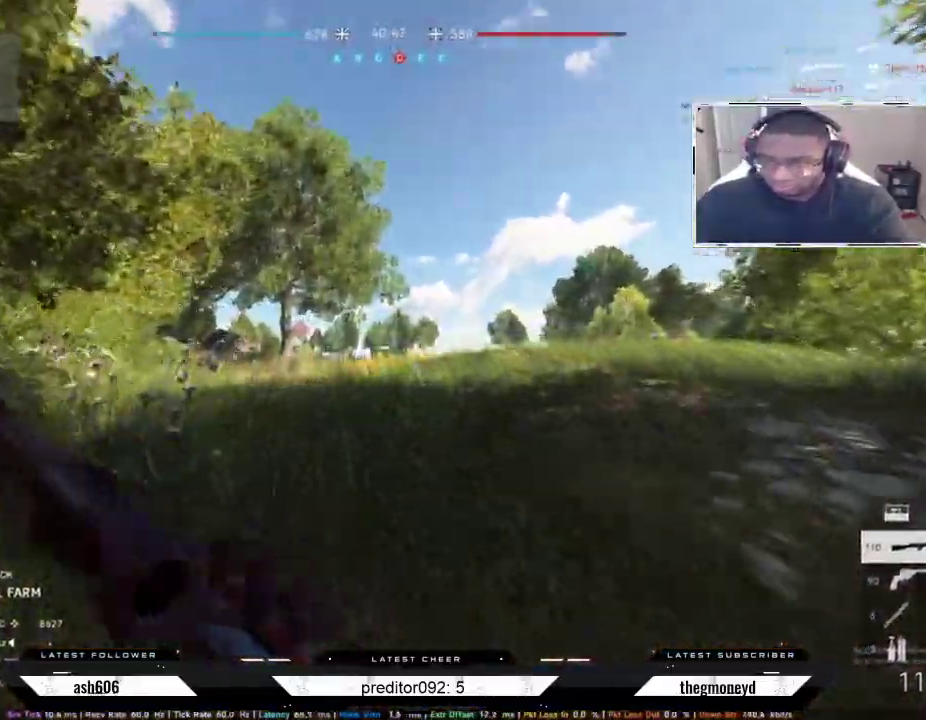
{"keys": ["shift", "w"], "mouse": [], "events": []}
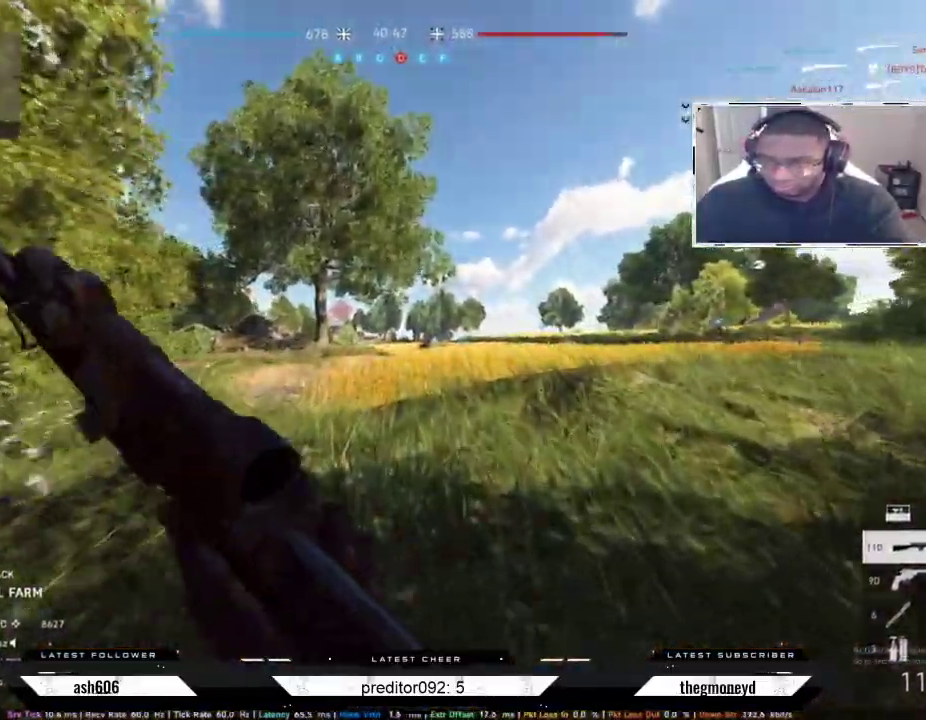
{"keys": ["shift", "w"], "mouse": [], "events": []}
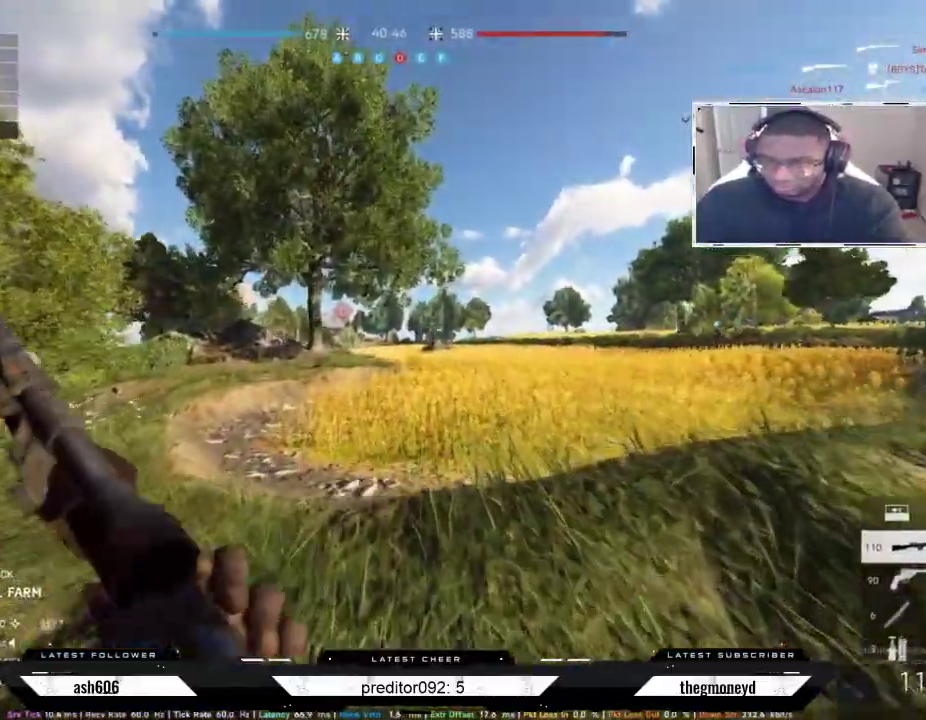
{"keys": ["shift", "w"], "mouse": [], "events": []}
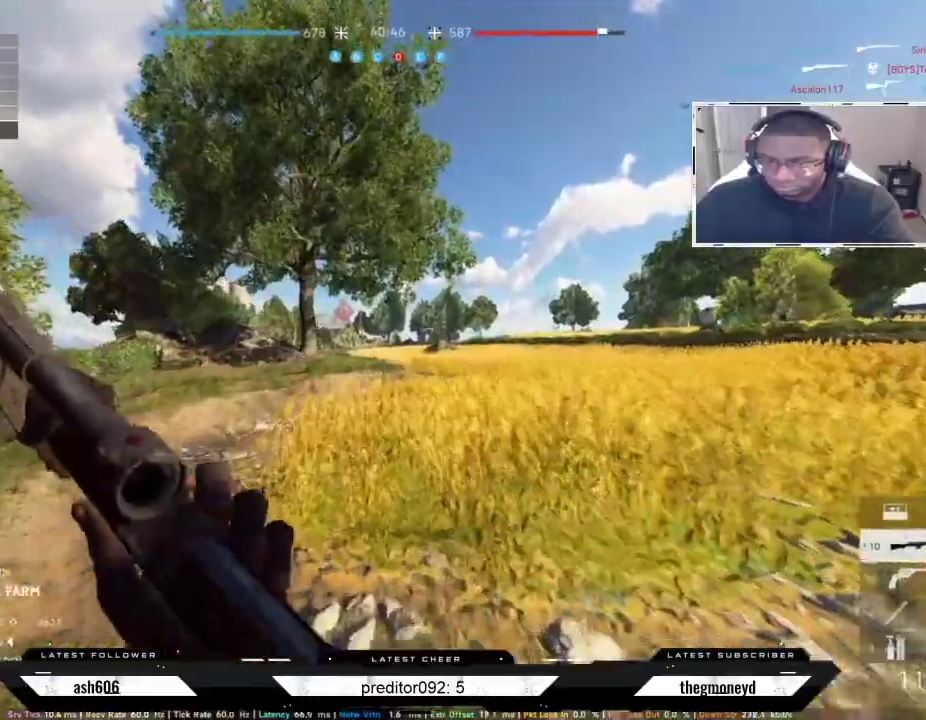
{"keys": ["shift", "w"], "mouse": [], "events": []}
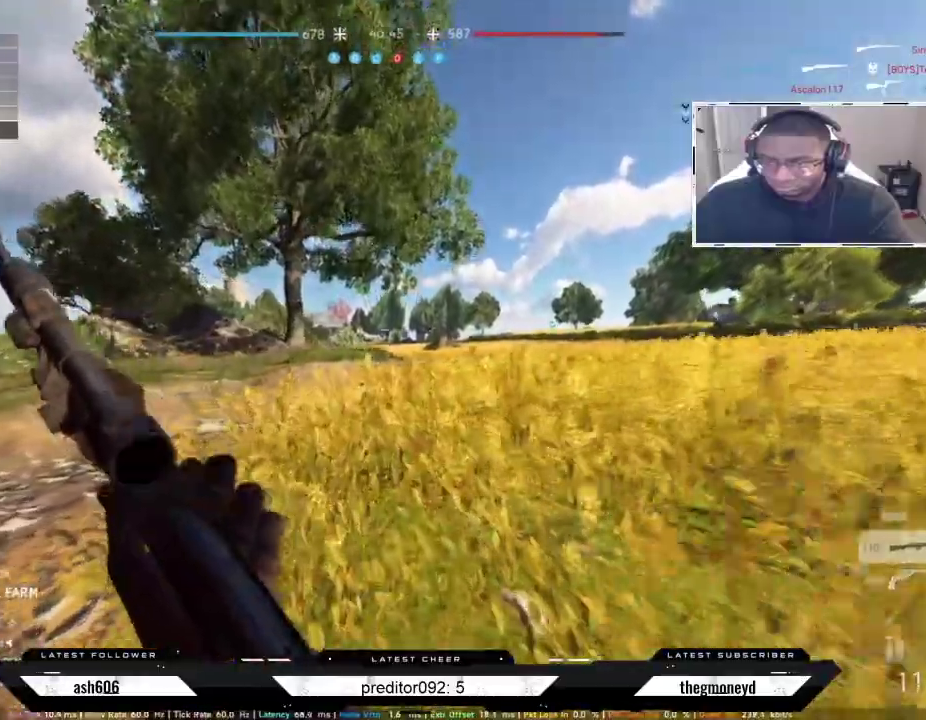
{"keys": ["a", "shift", "w"], "mouse": ["right"], "events": [[33, "mouse_mb5", "down"], [200, "mouse_mb5", "up"], [367, "a", "down"], [501, "mouse_right", "down"]]}
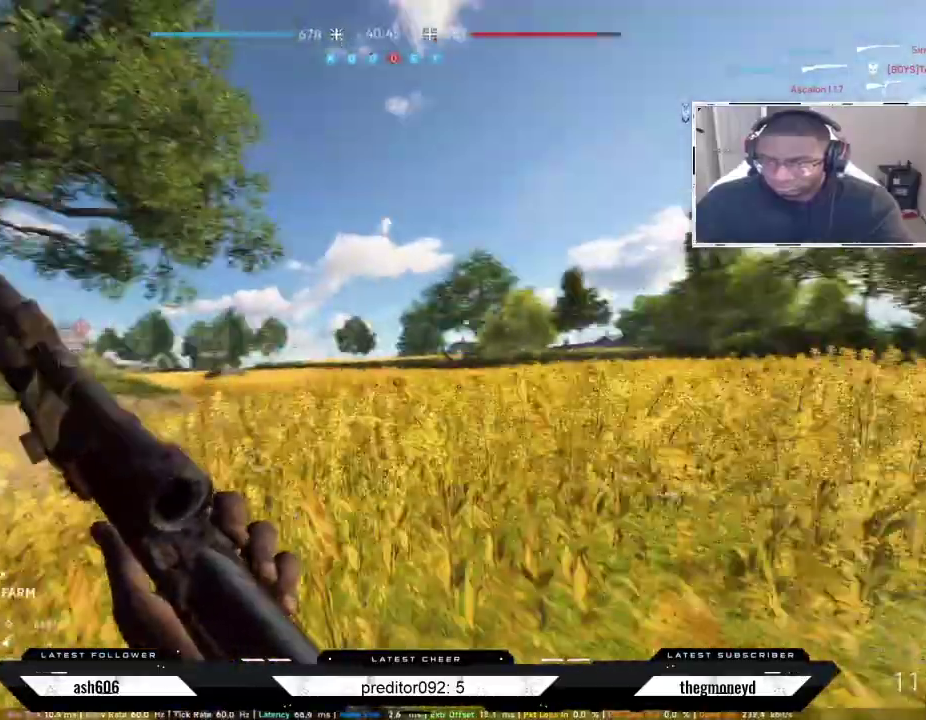
{"keys": [], "mouse": ["right"], "events": [[83, "shift", "up"], [300, "w", "up"], [317, "a", "up"]]}
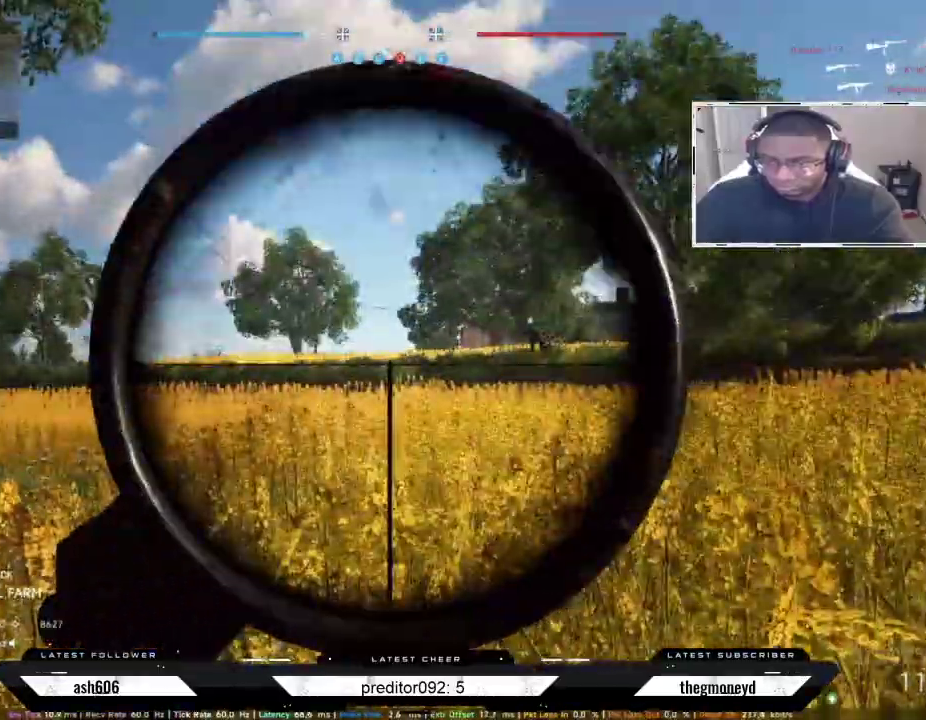
{"keys": [], "mouse": ["left", "right"], "events": [[334, "mouse_left", "down"], [434, "mouse_left", "up"], [484, "mouse_left", "down"]]}
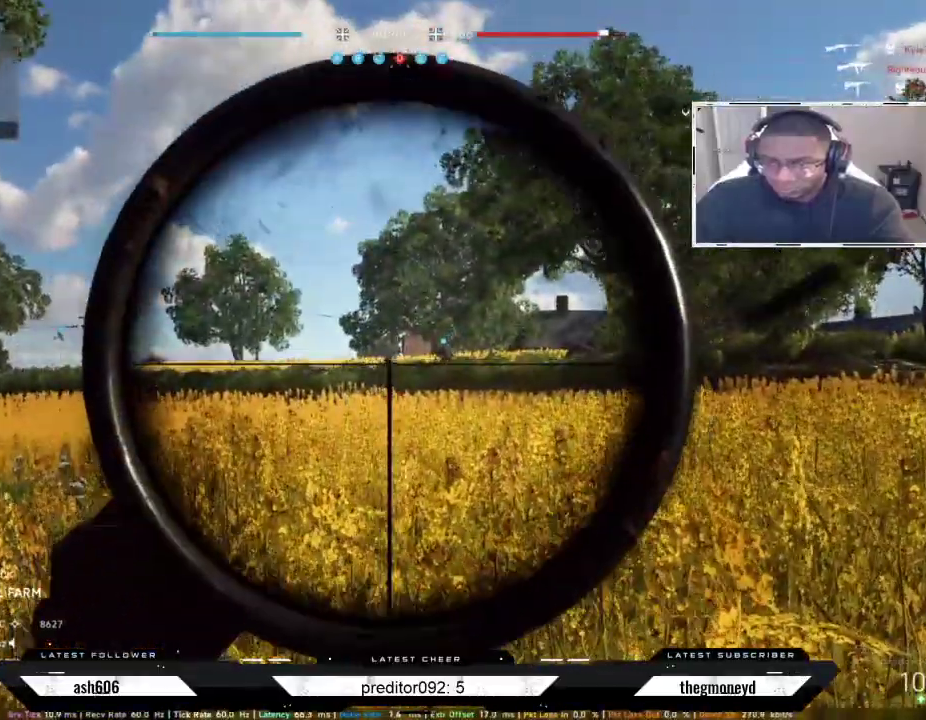
{"keys": ["a"], "mouse": ["left", "right"], "events": [[83, "mouse_left", "up"], [133, "mouse_left", "down"], [216, "mouse_left", "up"], [267, "mouse_left", "down"], [367, "mouse_left", "up"], [400, "mouse_left", "down"], [467, "a", "down"]]}
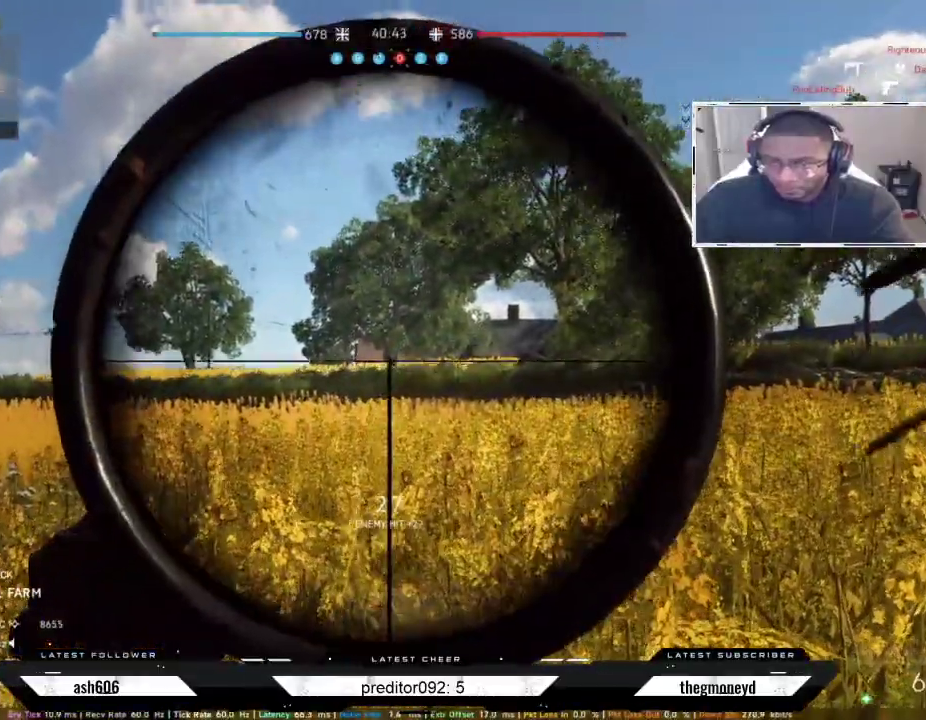
{"keys": ["a"], "mouse": ["left", "right"], "events": [[17, "mouse_left", "up"], [67, "mouse_left", "down"], [167, "mouse_left", "up"], [200, "mouse_left", "down"], [284, "mouse_left", "up"], [334, "mouse_left", "down"], [417, "mouse_left", "up"], [484, "mouse_left", "down"]]}
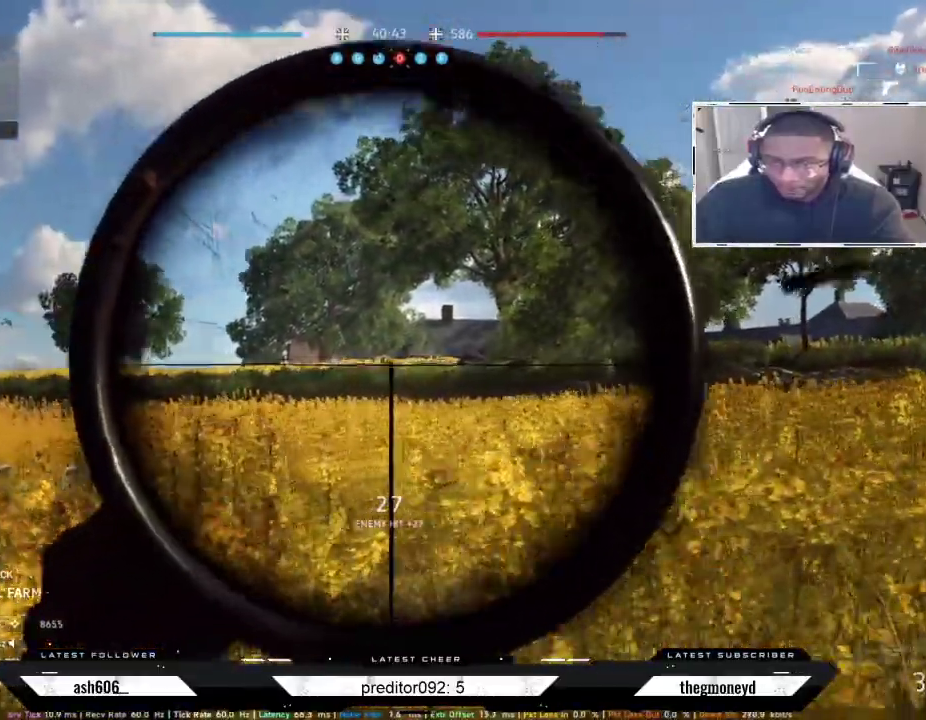
{"keys": ["a"], "mouse": ["left", "right"], "events": [[83, "mouse_left", "up"], [133, "mouse_left", "down"], [233, "mouse_left", "up"], [283, "mouse_left", "down"]]}
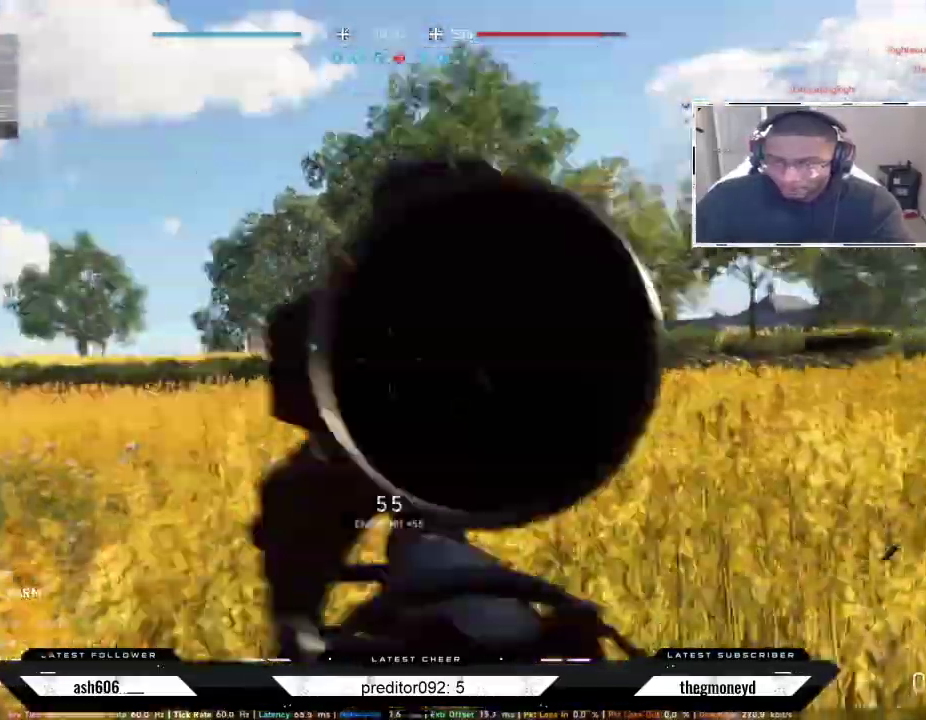
{"keys": ["a", "shift", "w"], "mouse": [], "events": [[17, "mouse_left", "up"], [100, "mouse_left", "down"], [184, "mouse_left", "up"], [250, "shift", "down"], [267, "mouse_right", "up"], [317, "w", "down"]]}
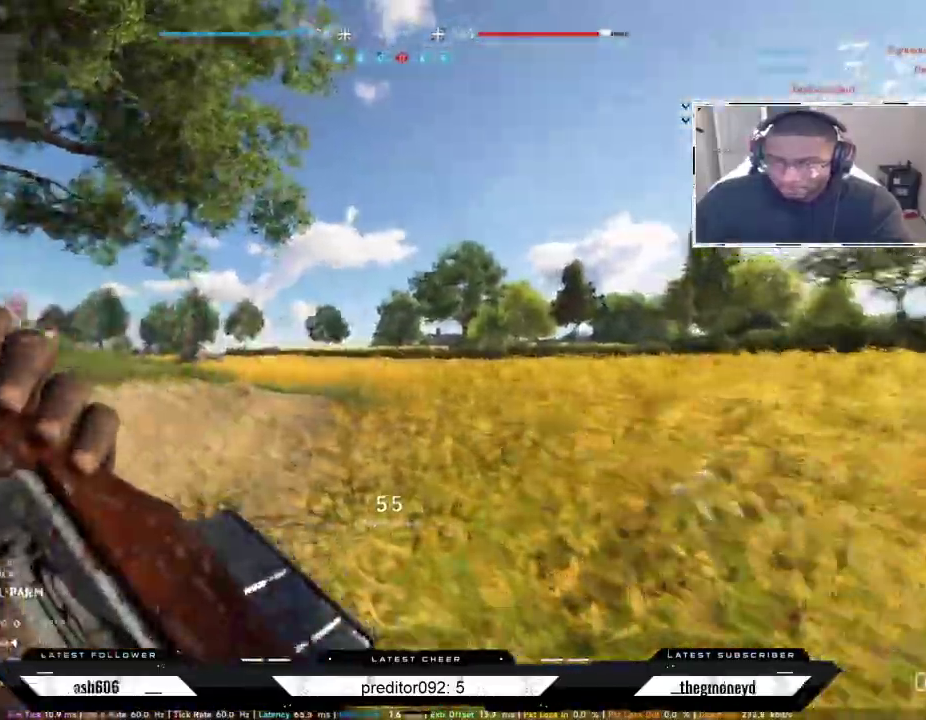
{"keys": ["a", "shift", "w"], "mouse": [], "events": [[200, "a", "up"], [400, "a", "down"]]}
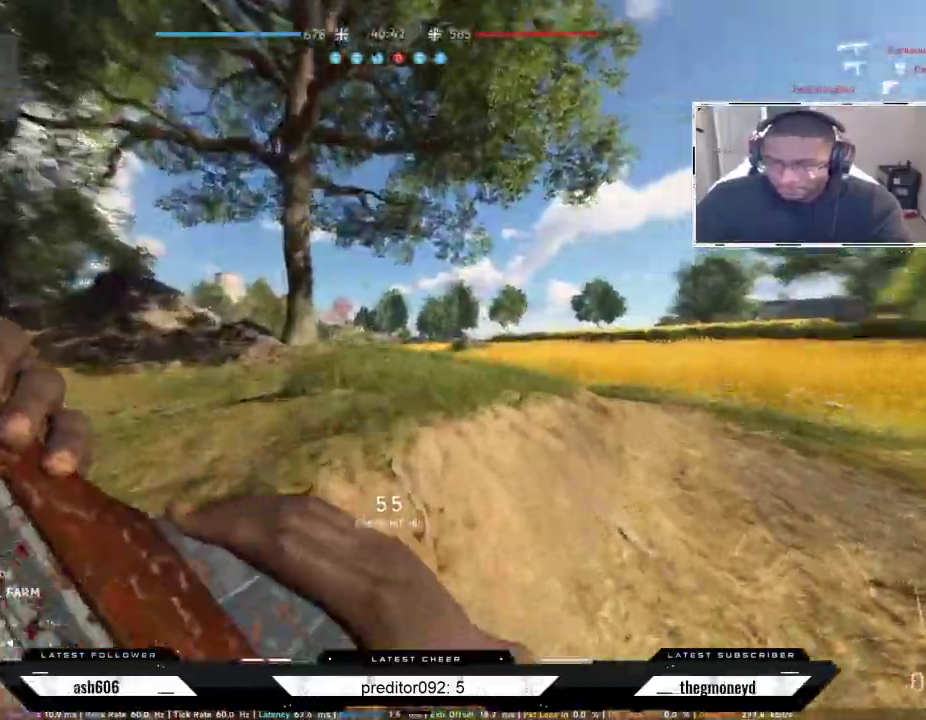
{"keys": ["a", "shift", "w"], "mouse": [], "events": []}